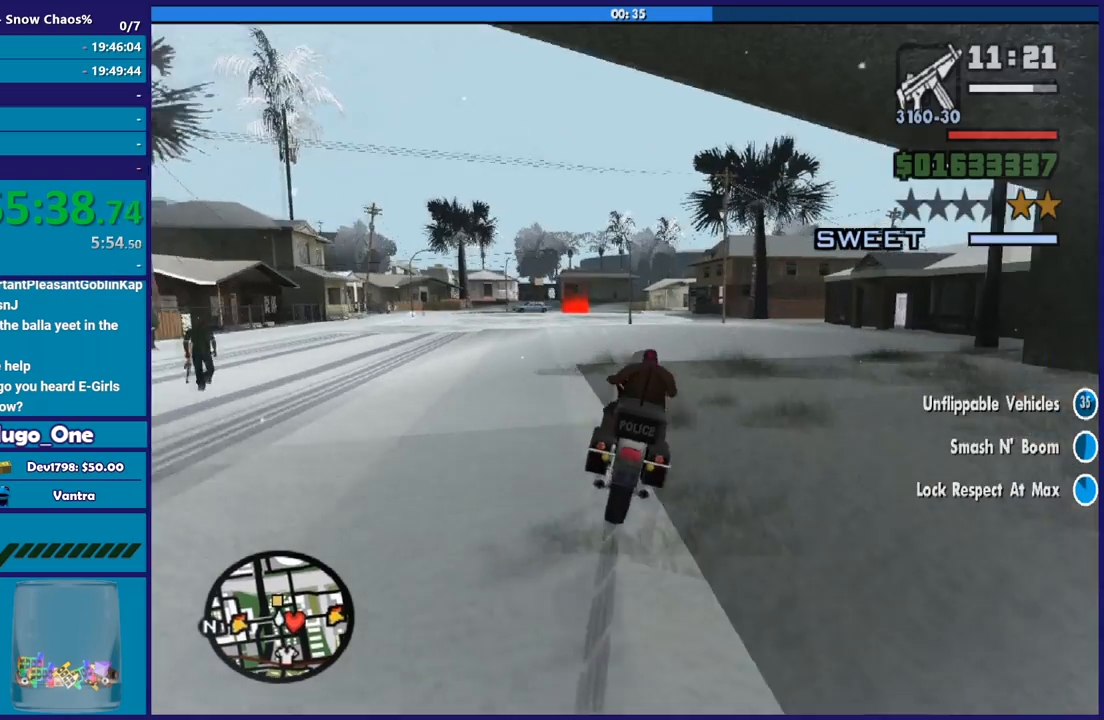
Gameplay with a controller (Xbox layout); each line is a JSON object with the inputs held at the frame after it. "button_events" lists button changes between this image and that frame as [ms after this image, input, new state], when the widget could be followed in between (sticks are given only as held states). This document gives stick clicks only as held states, not as events.
{"buttons": [], "left_stick": "left", "right_stick": "center", "button_events": []}
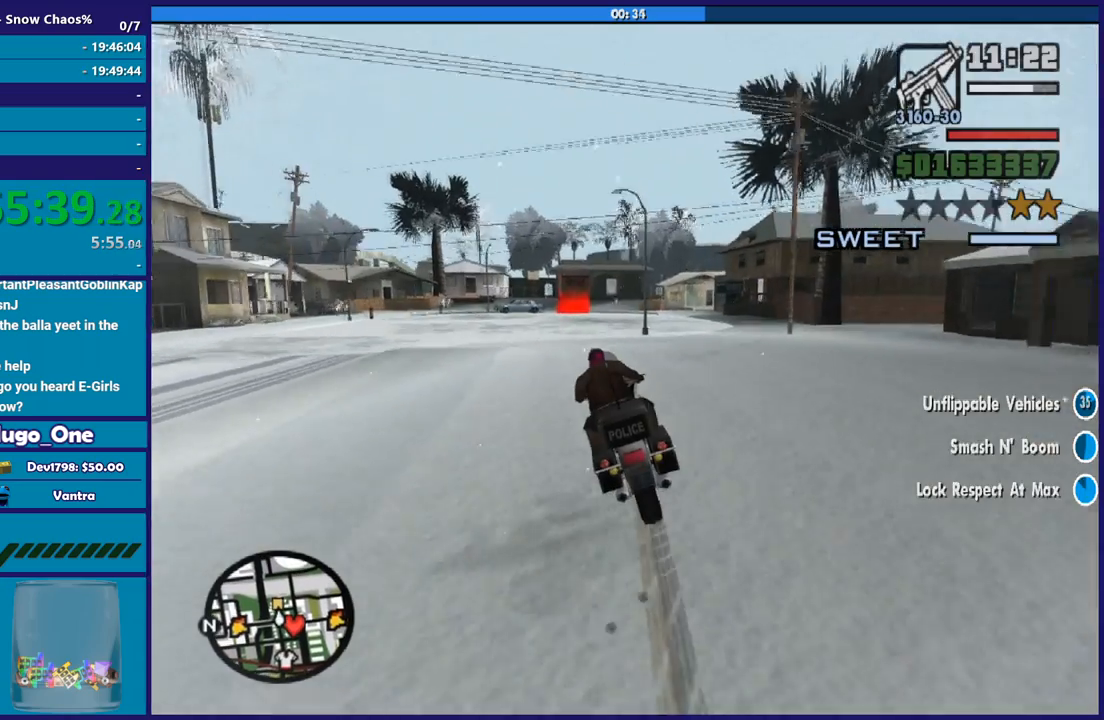
{"buttons": [], "left_stick": "right", "right_stick": "down-left", "button_events": []}
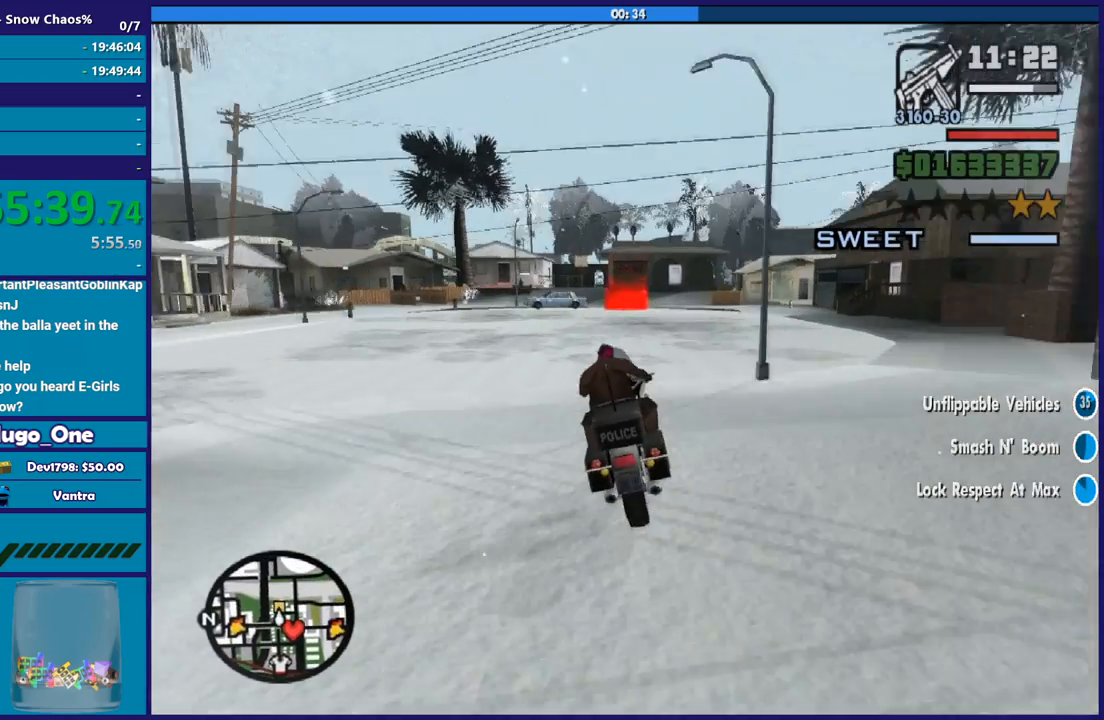
{"buttons": [], "left_stick": "center", "right_stick": "down-left", "button_events": []}
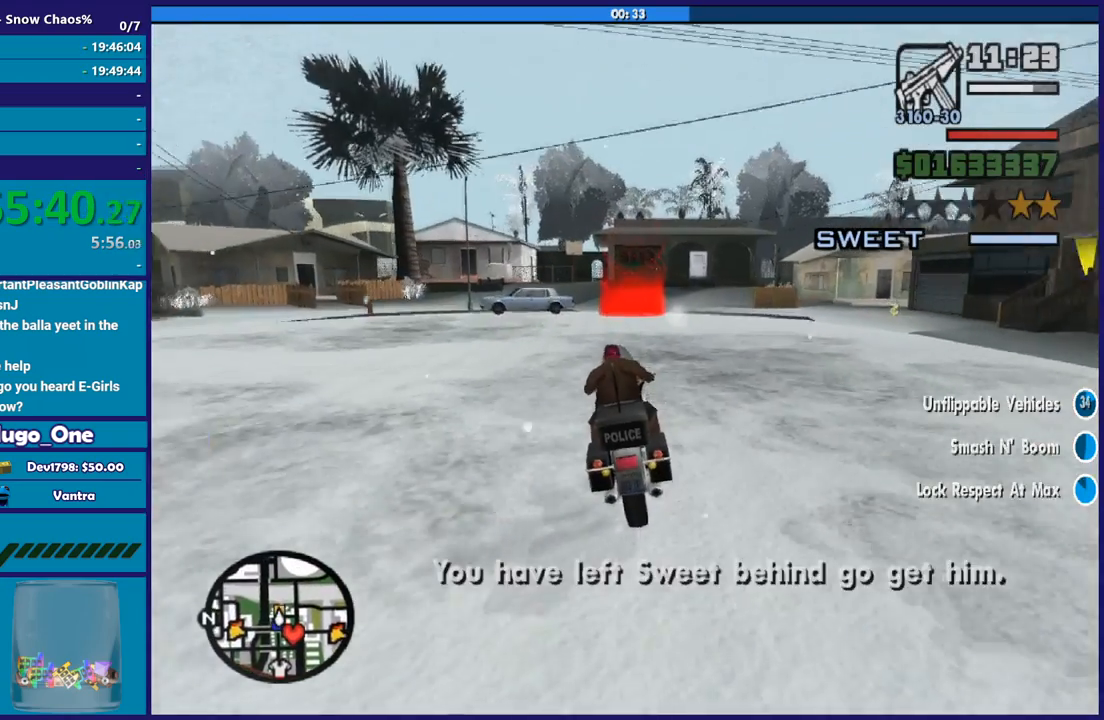
{"buttons": ["A", "L2"], "left_stick": "center", "right_stick": "center", "button_events": [[467, "L2", "down"], [500, "A", "down"]]}
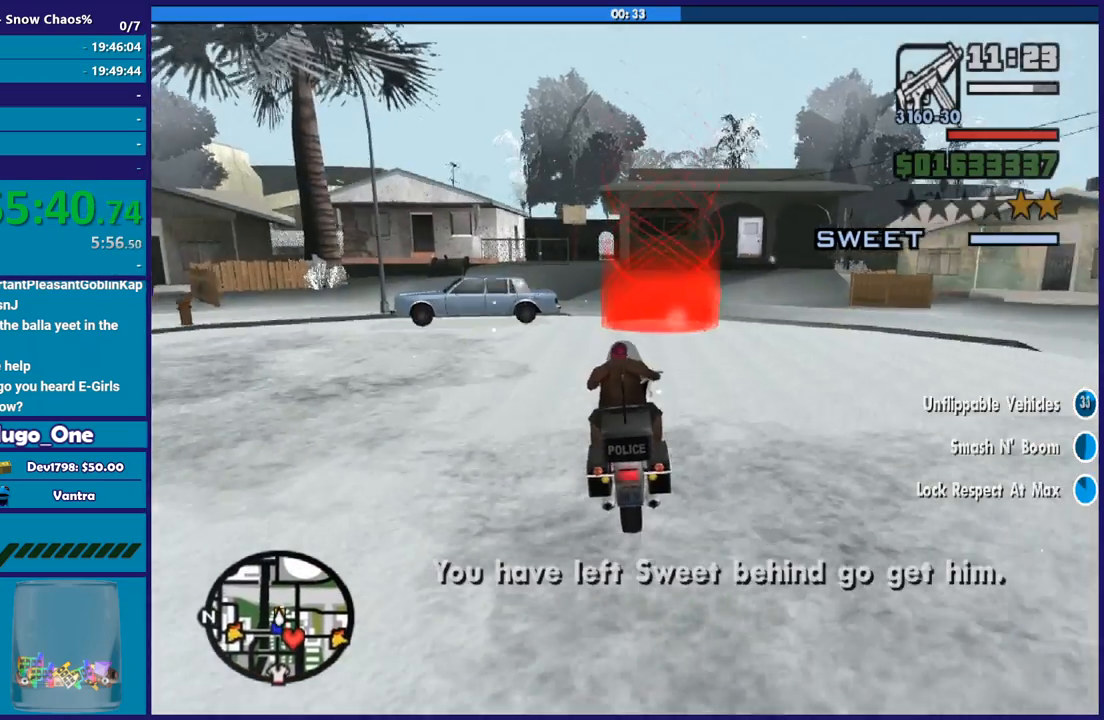
{"buttons": ["A", "L2"], "left_stick": "center", "right_stick": "center", "button_events": []}
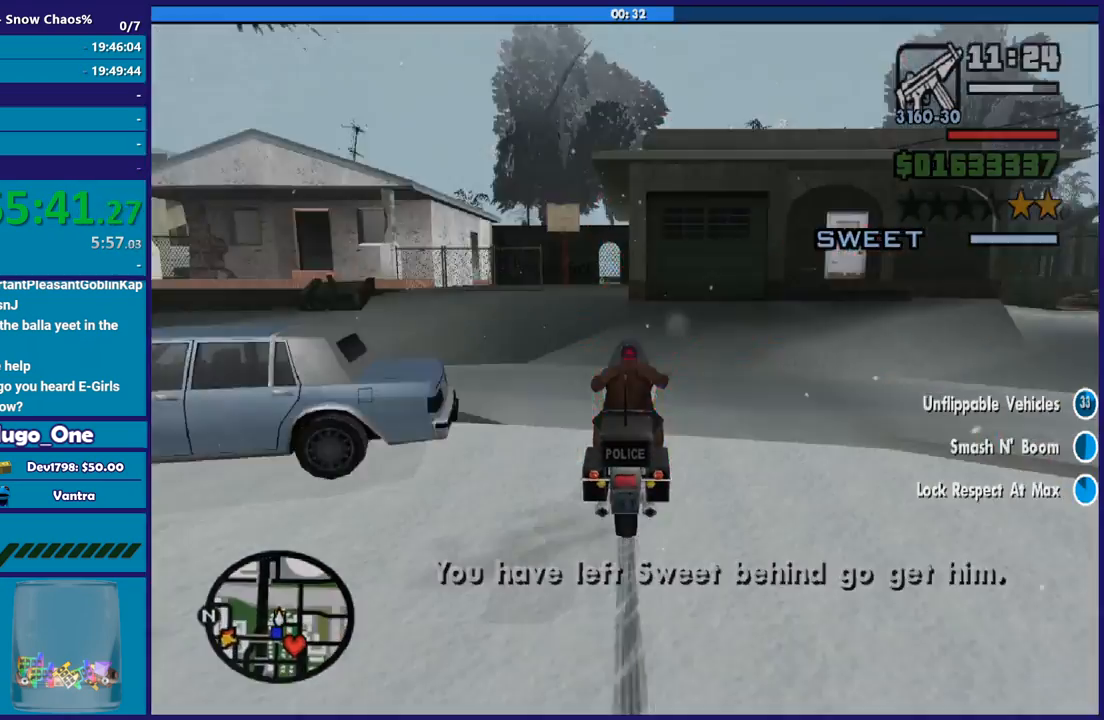
{"buttons": ["A", "L2"], "left_stick": "center", "right_stick": "center", "button_events": []}
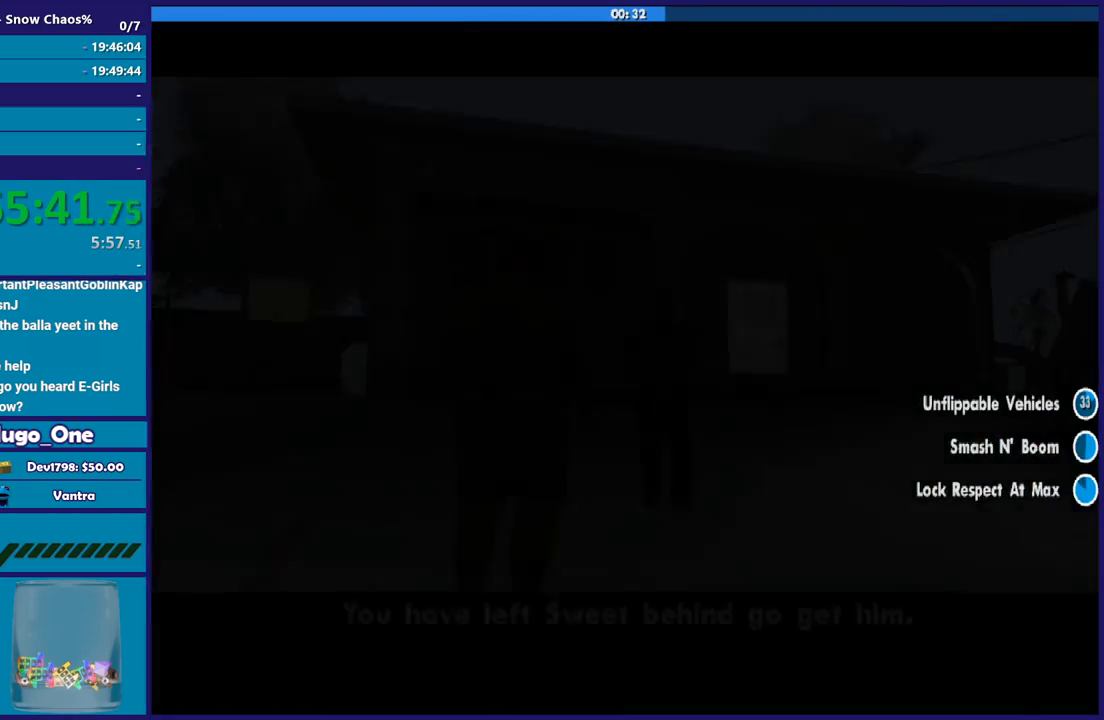
{"buttons": [], "left_stick": "center", "right_stick": "center", "button_events": [[201, "A", "up"], [267, "L2", "up"], [334, "A", "down"], [468, "A", "up"]]}
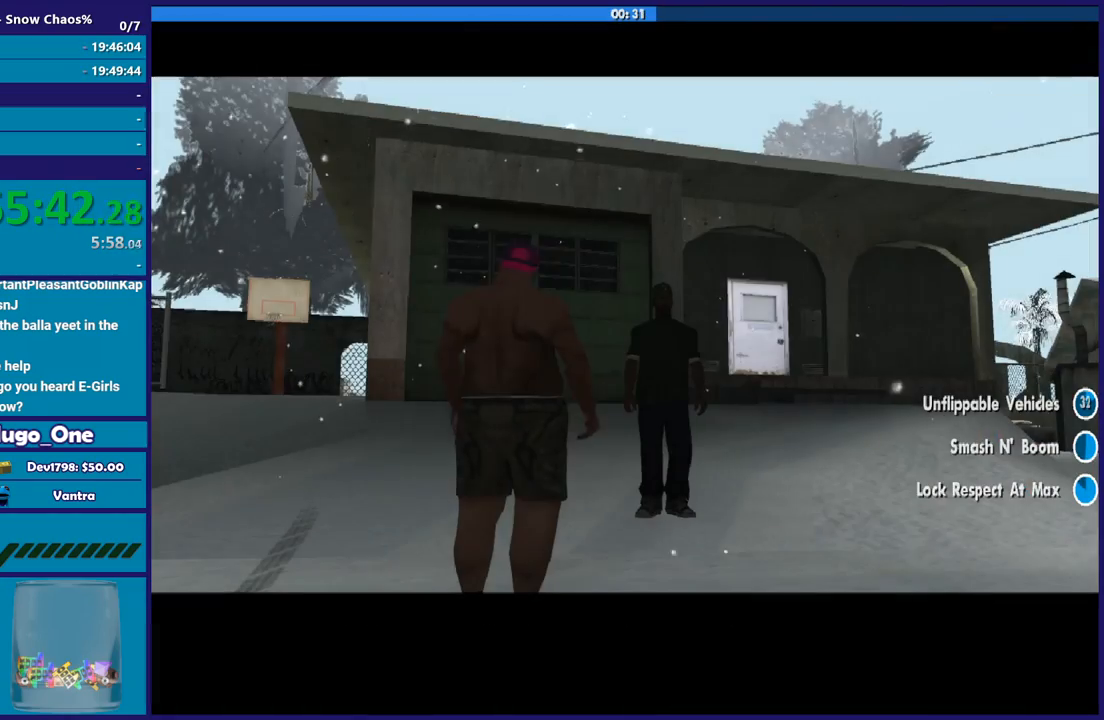
{"buttons": ["A"], "left_stick": "center", "right_stick": "center", "button_events": [[33, "A", "down"], [167, "A", "up"], [233, "A", "down"], [334, "A", "up"], [434, "A", "down"]]}
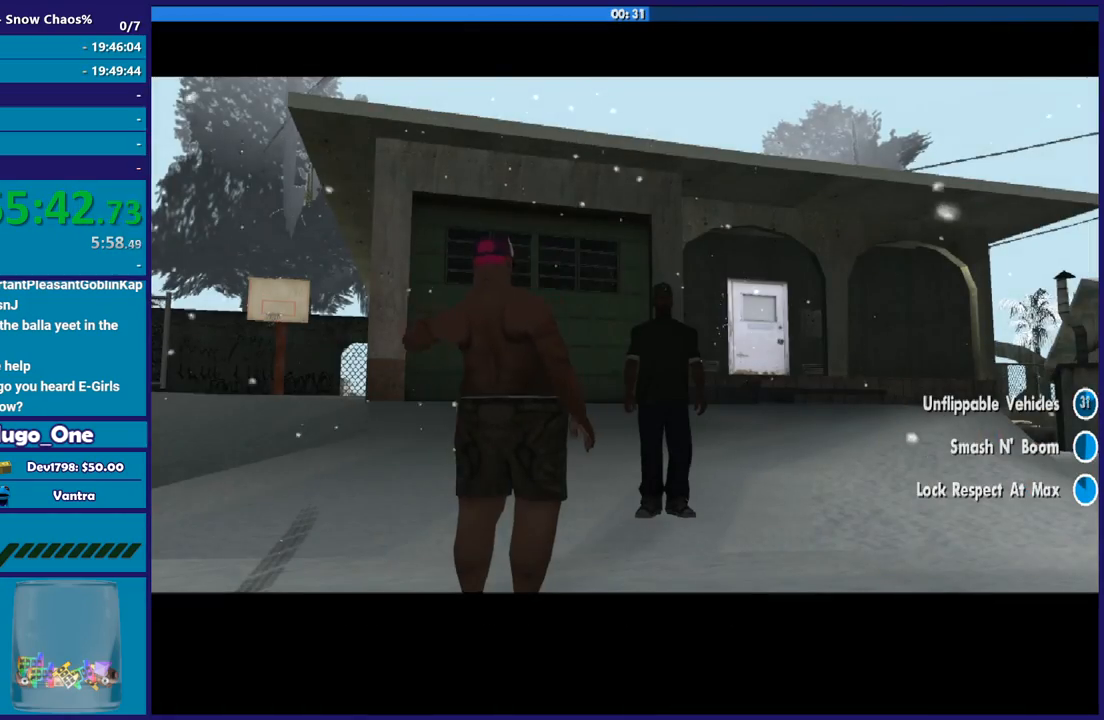
{"buttons": [], "left_stick": "center", "right_stick": "center", "button_events": [[34, "A", "up"], [134, "A", "down"], [234, "A", "up"], [334, "A", "down"], [434, "A", "up"]]}
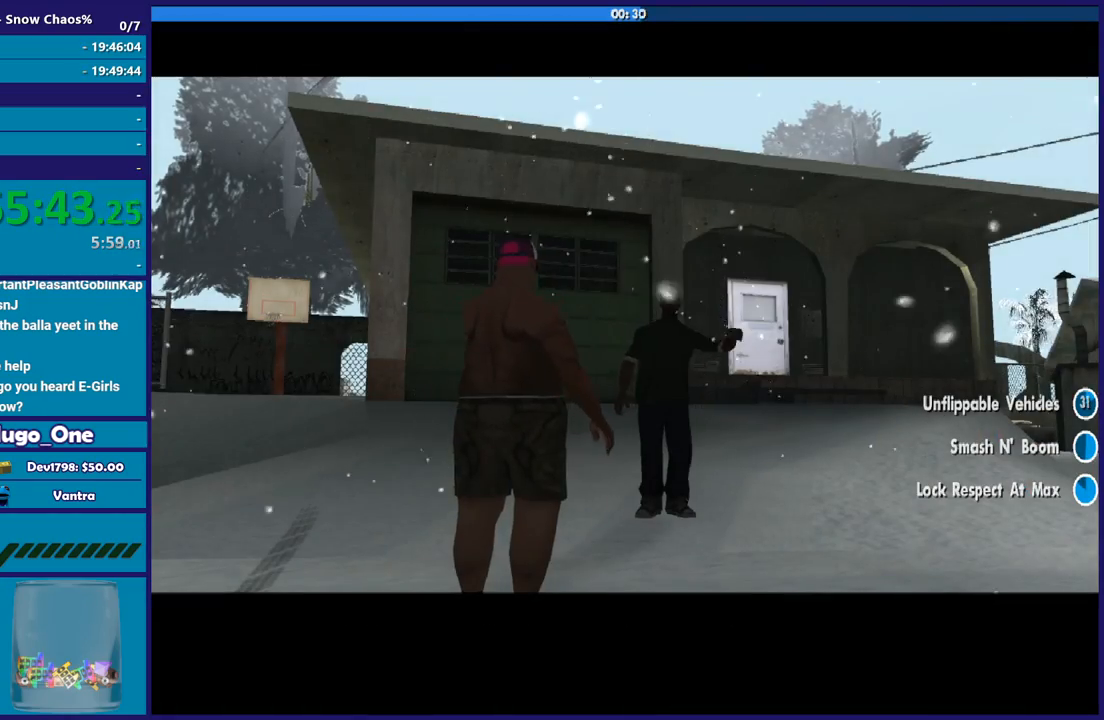
{"buttons": [], "left_stick": "center", "right_stick": "center", "button_events": [[33, "A", "down"], [133, "A", "up"], [200, "A", "down"], [334, "A", "up"], [400, "A", "down"], [500, "A", "up"]]}
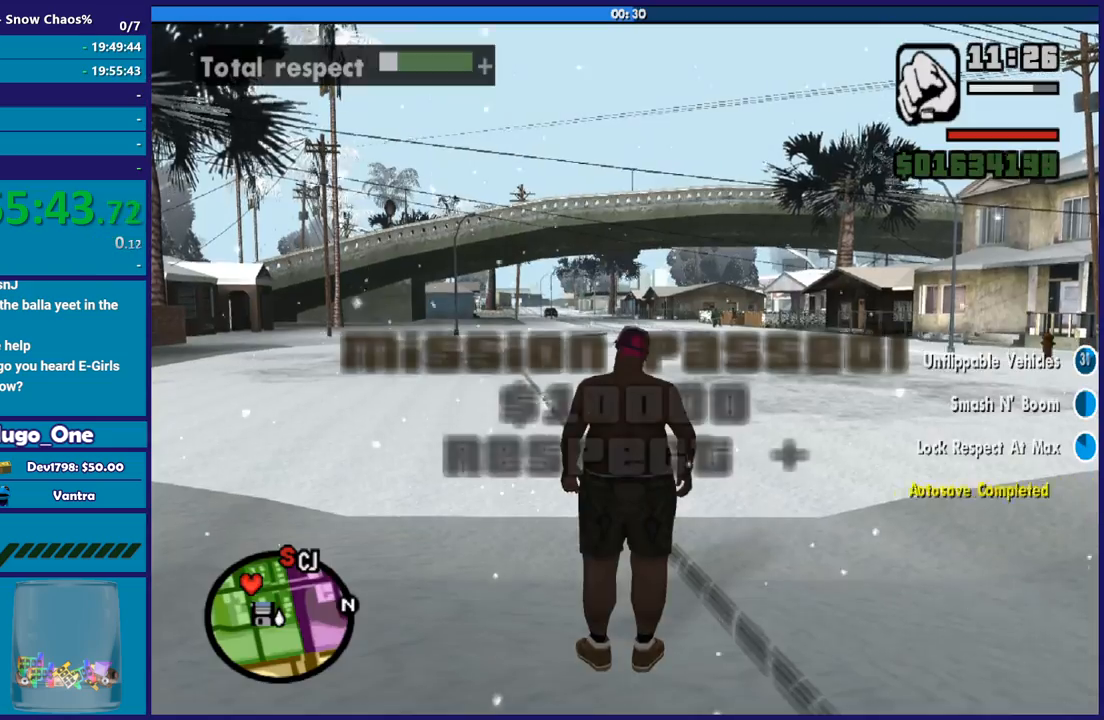
{"buttons": [], "left_stick": "up-left", "right_stick": "down-left", "button_events": [[100, "A", "down"], [201, "A", "up"]]}
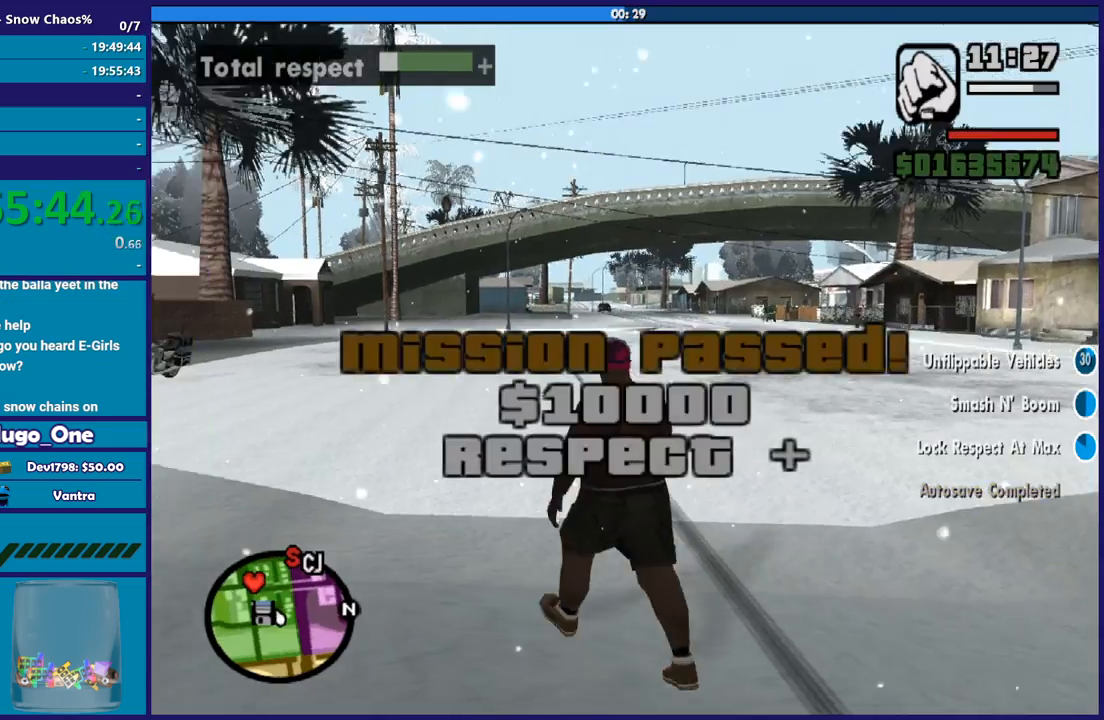
{"buttons": [], "left_stick": "up", "right_stick": "center", "button_events": [[367, "A", "down"], [467, "A", "up"]]}
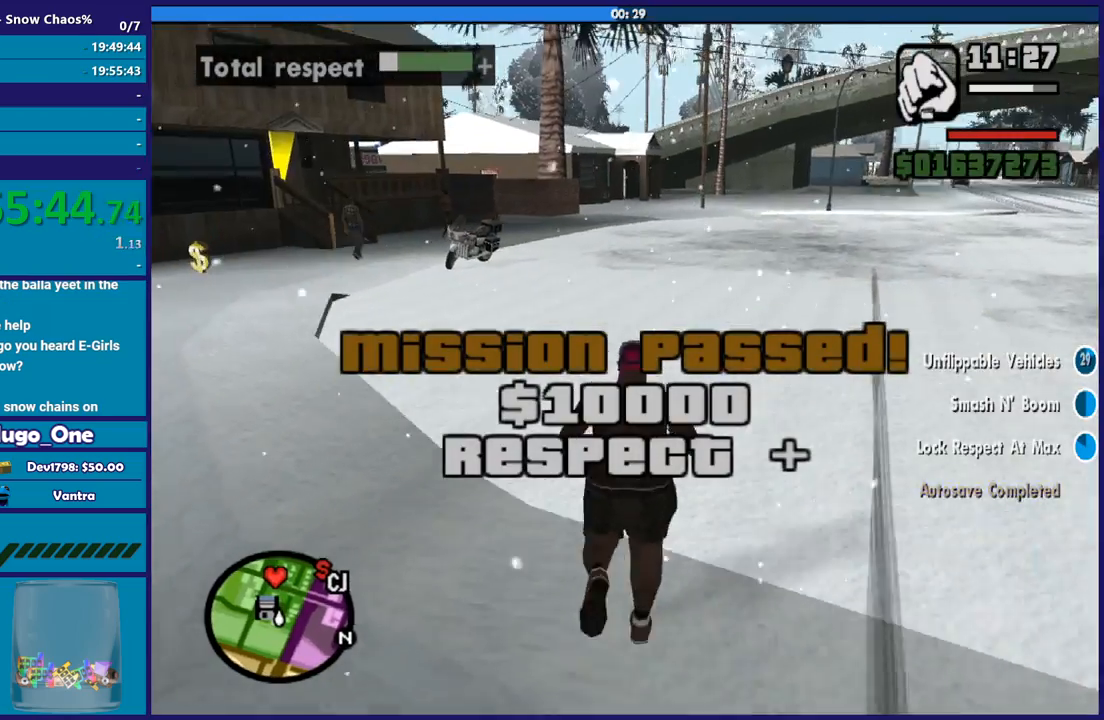
{"buttons": ["A"], "left_stick": "up", "right_stick": "center", "button_events": [[34, "A", "down"], [134, "A", "up"], [234, "A", "down"], [334, "A", "up"], [434, "A", "down"]]}
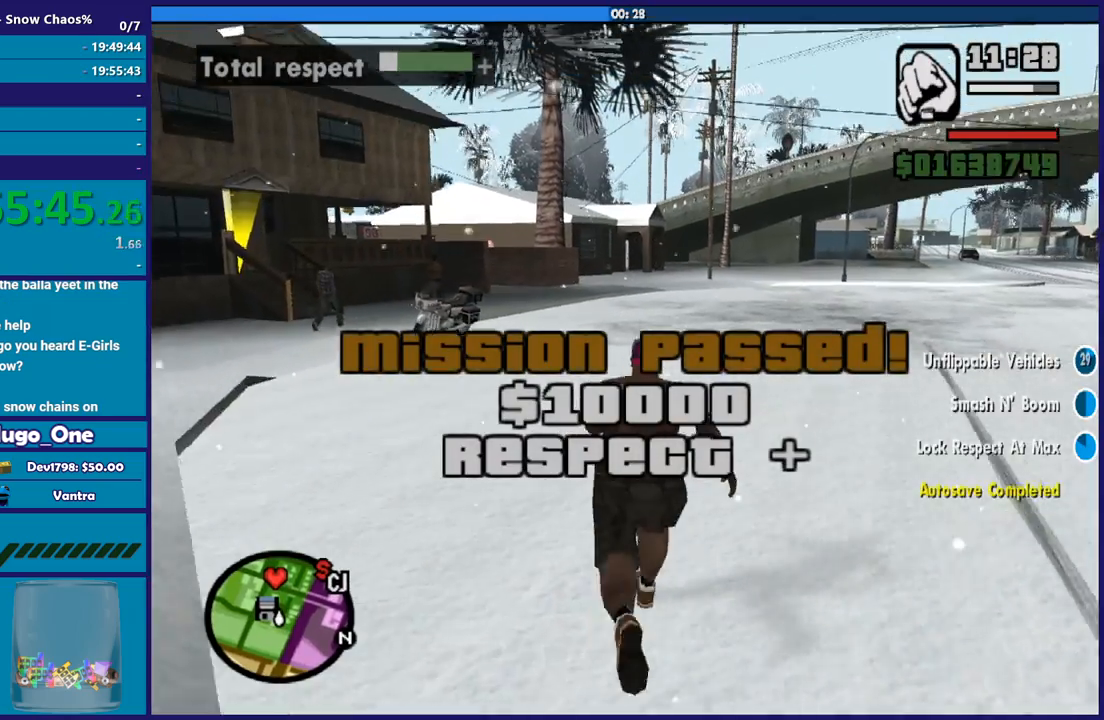
{"buttons": [], "left_stick": "up", "right_stick": "down-left", "button_events": [[33, "A", "up"], [100, "A", "down"], [200, "A", "up"]]}
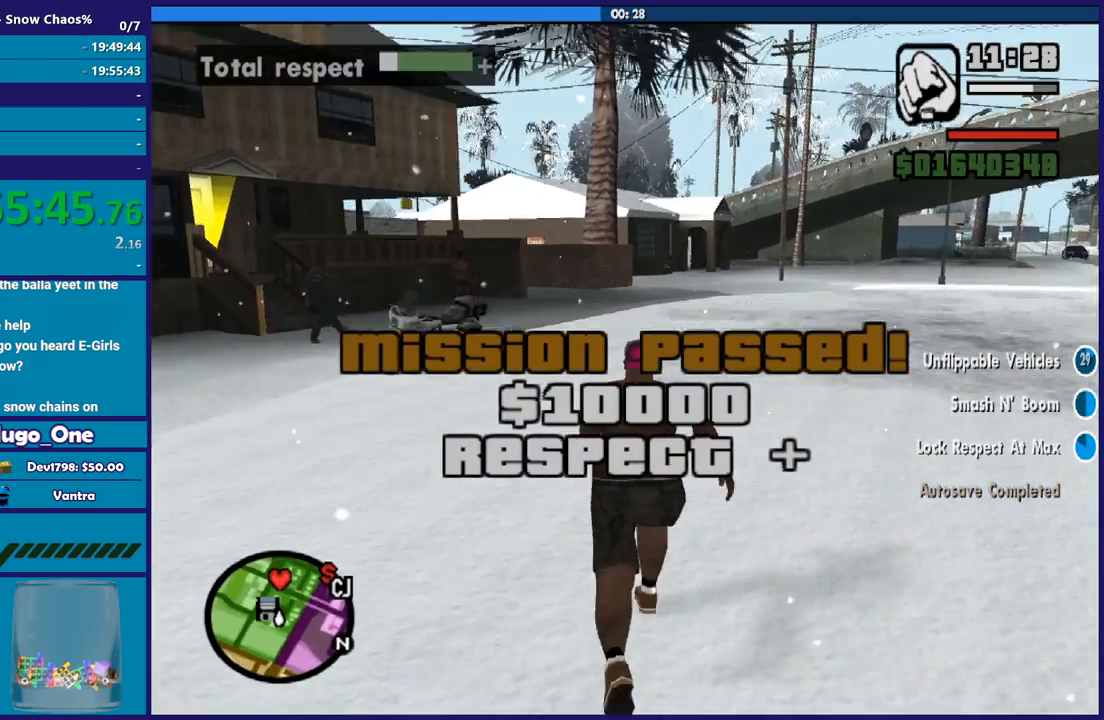
{"buttons": [], "left_stick": "up", "right_stick": "center", "button_events": []}
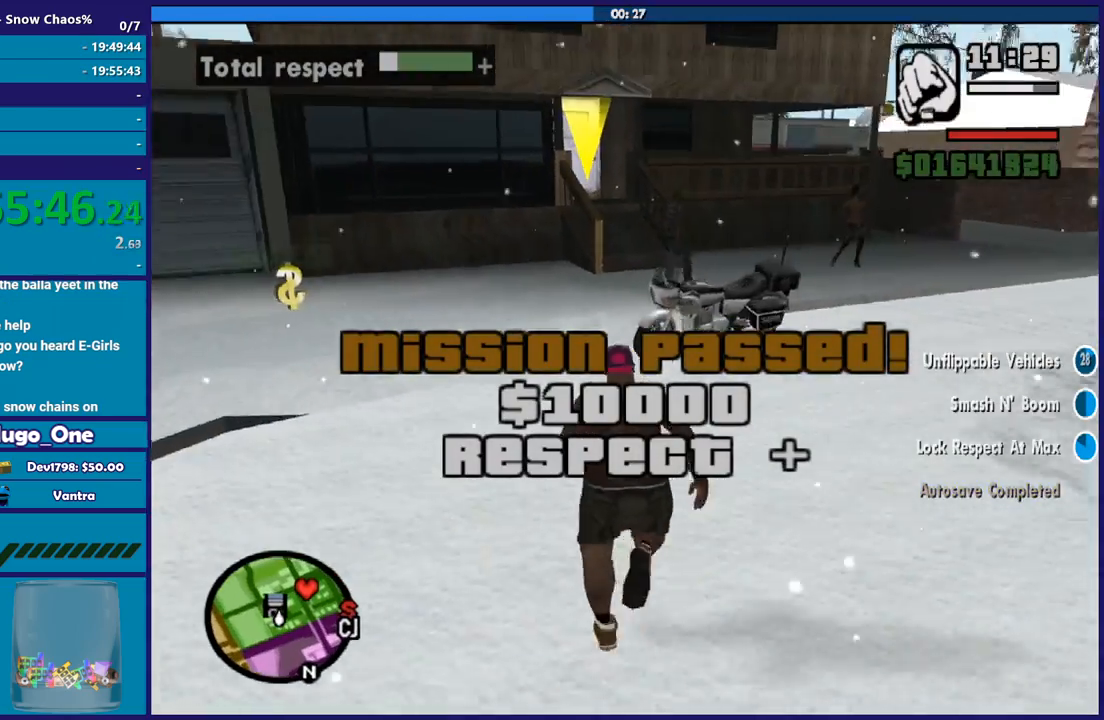
{"buttons": ["Y"], "left_stick": "up", "right_stick": "center", "button_events": [[300, "Y", "down"], [400, "Y", "up"], [500, "Y", "down"]]}
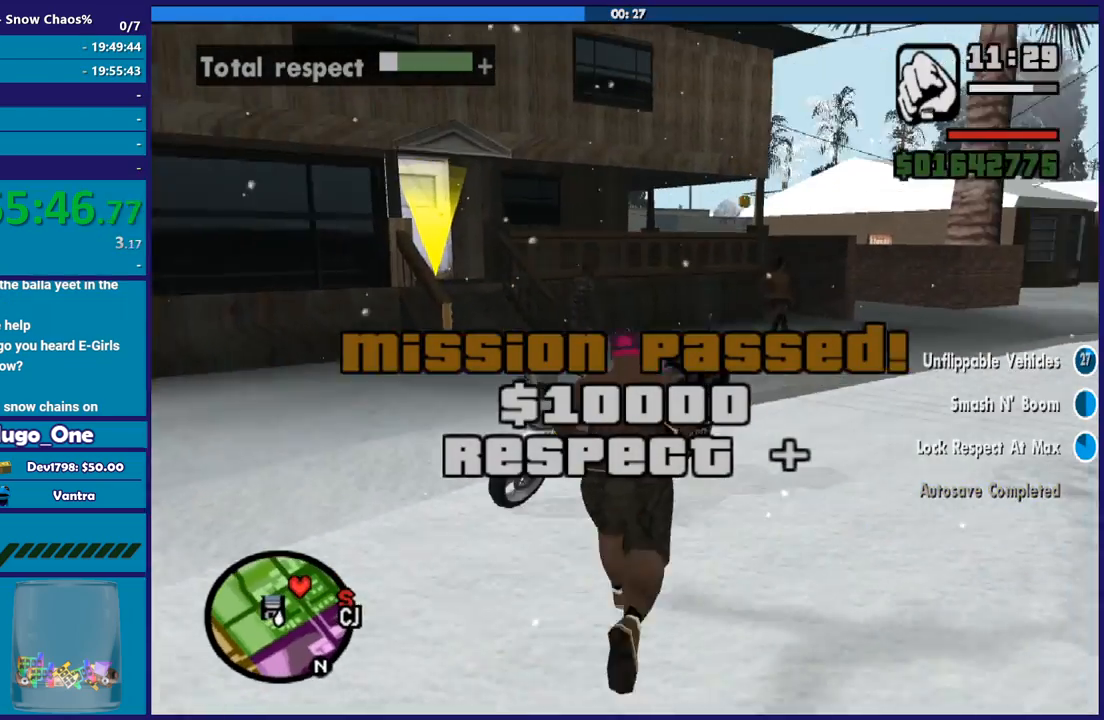
{"buttons": [], "left_stick": "center", "right_stick": "center", "button_events": [[101, "Y", "up"], [201, "Y", "down"], [434, "Y", "up"]]}
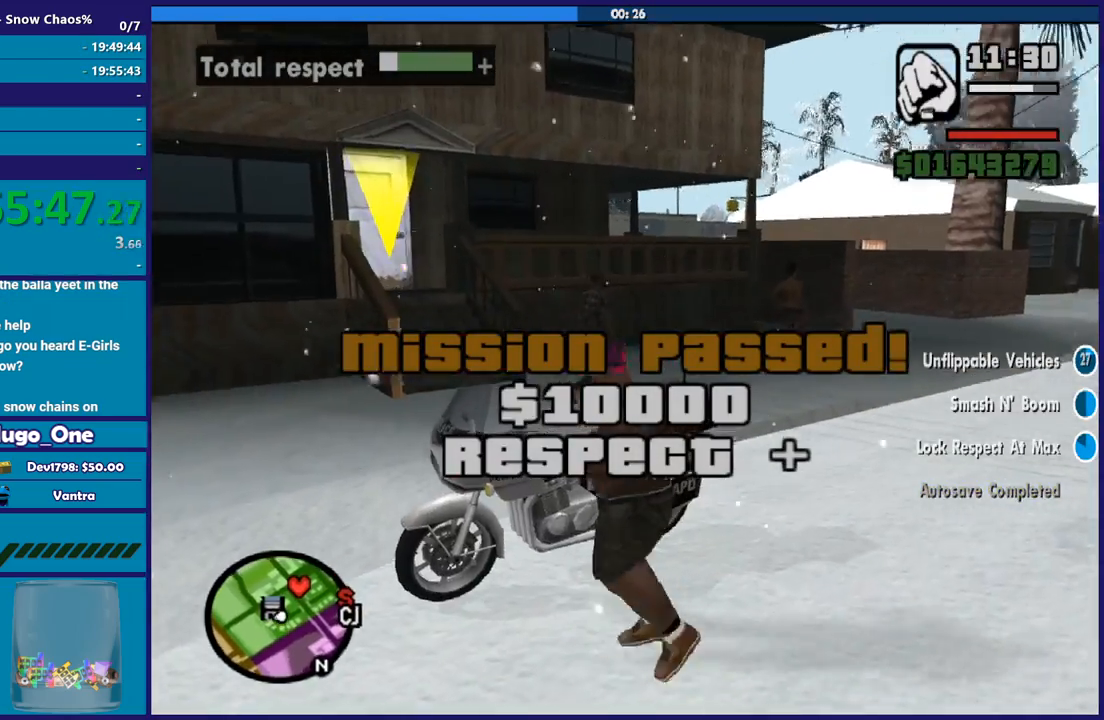
{"buttons": [], "left_stick": "left", "right_stick": "down-left", "button_events": []}
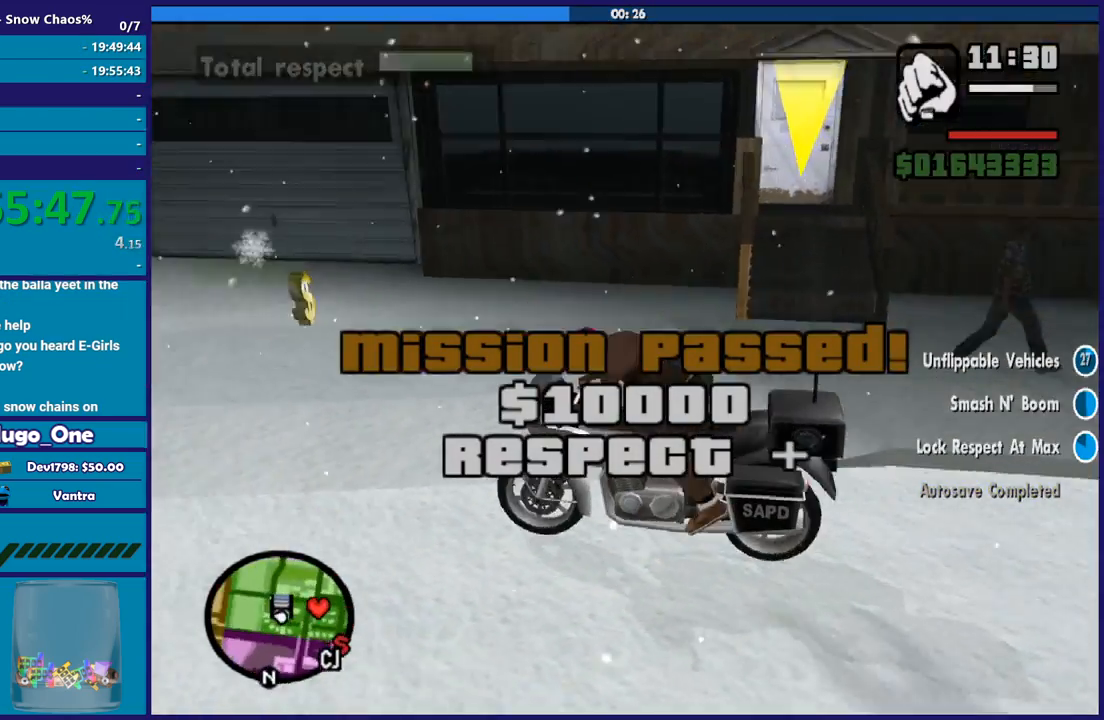
{"buttons": ["R2"], "left_stick": "left", "right_stick": "left", "button_events": [[201, "R2", "down"]]}
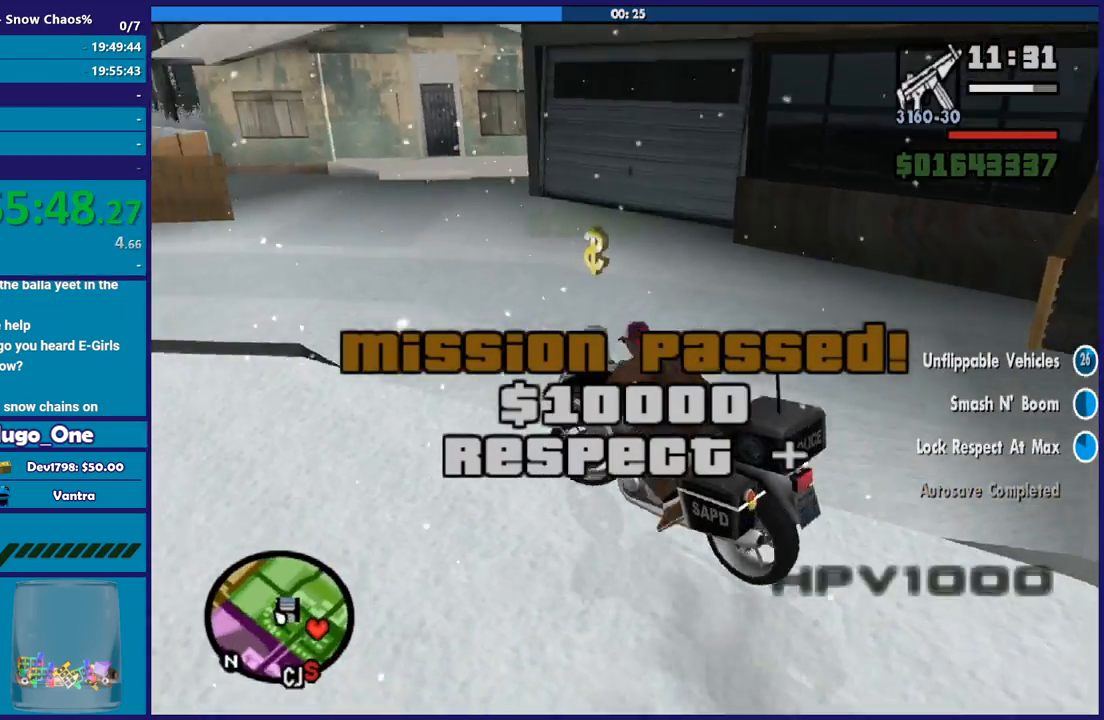
{"buttons": ["R2"], "left_stick": "left", "right_stick": "left", "button_events": []}
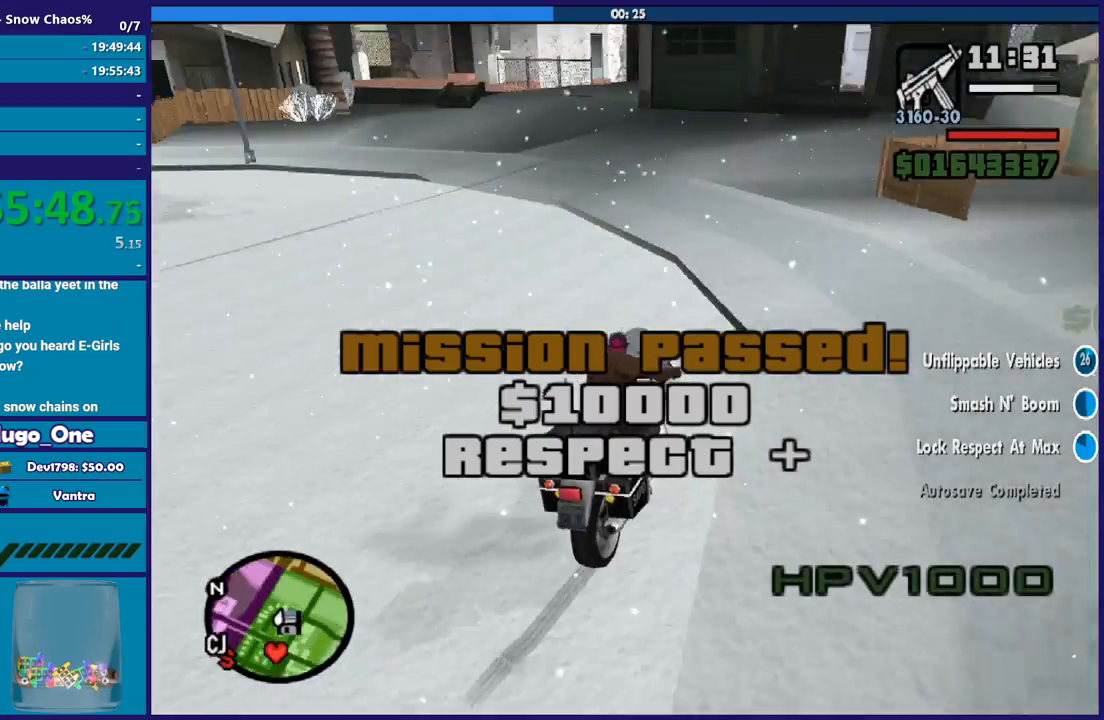
{"buttons": ["R2"], "left_stick": "left", "right_stick": "left", "button_events": []}
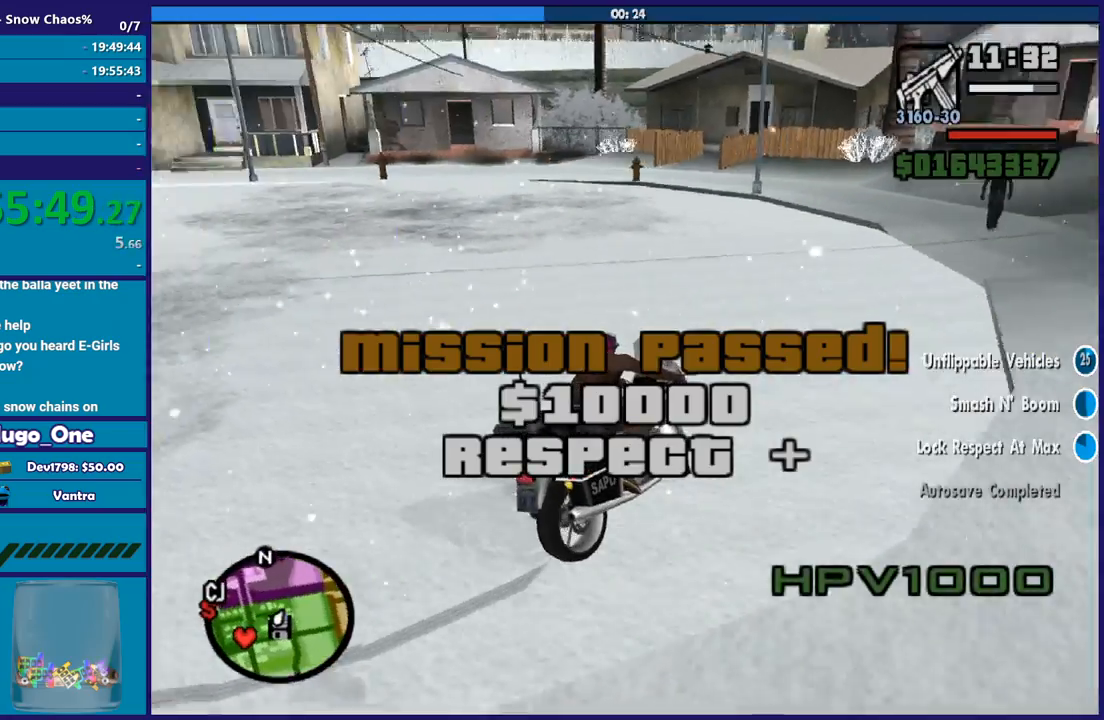
{"buttons": ["R2"], "left_stick": "left", "right_stick": "left", "button_events": [[33, "R2", "up"], [367, "R2", "down"]]}
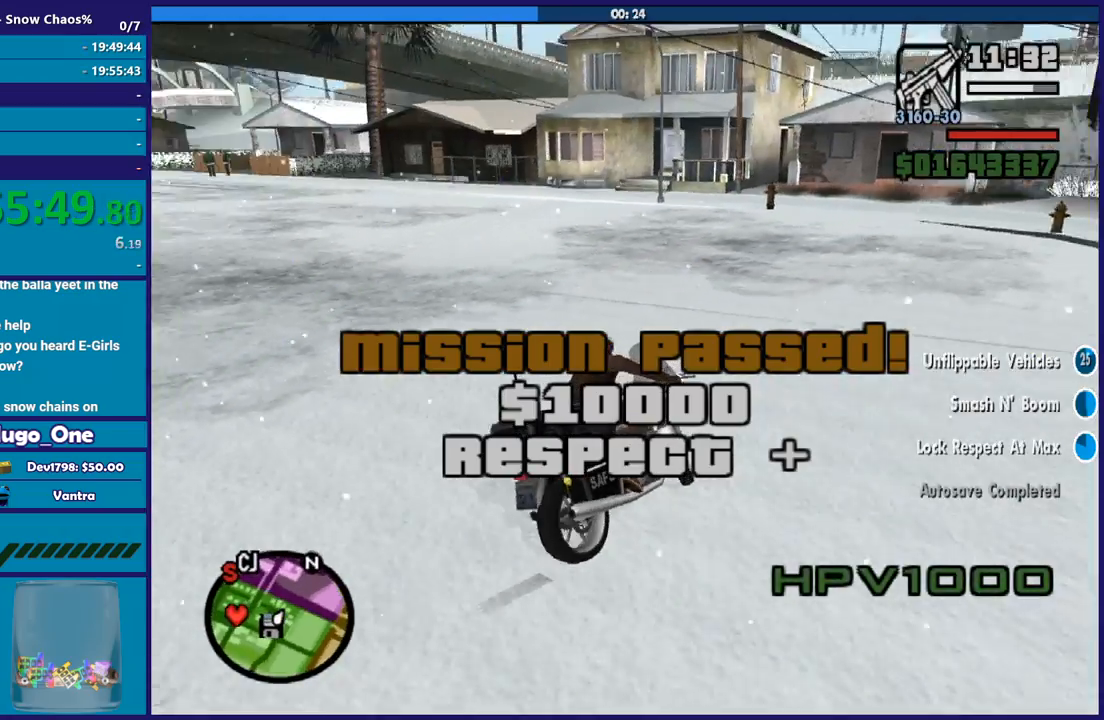
{"buttons": [], "left_stick": "left", "right_stick": "left", "button_events": [[201, "R2", "up"]]}